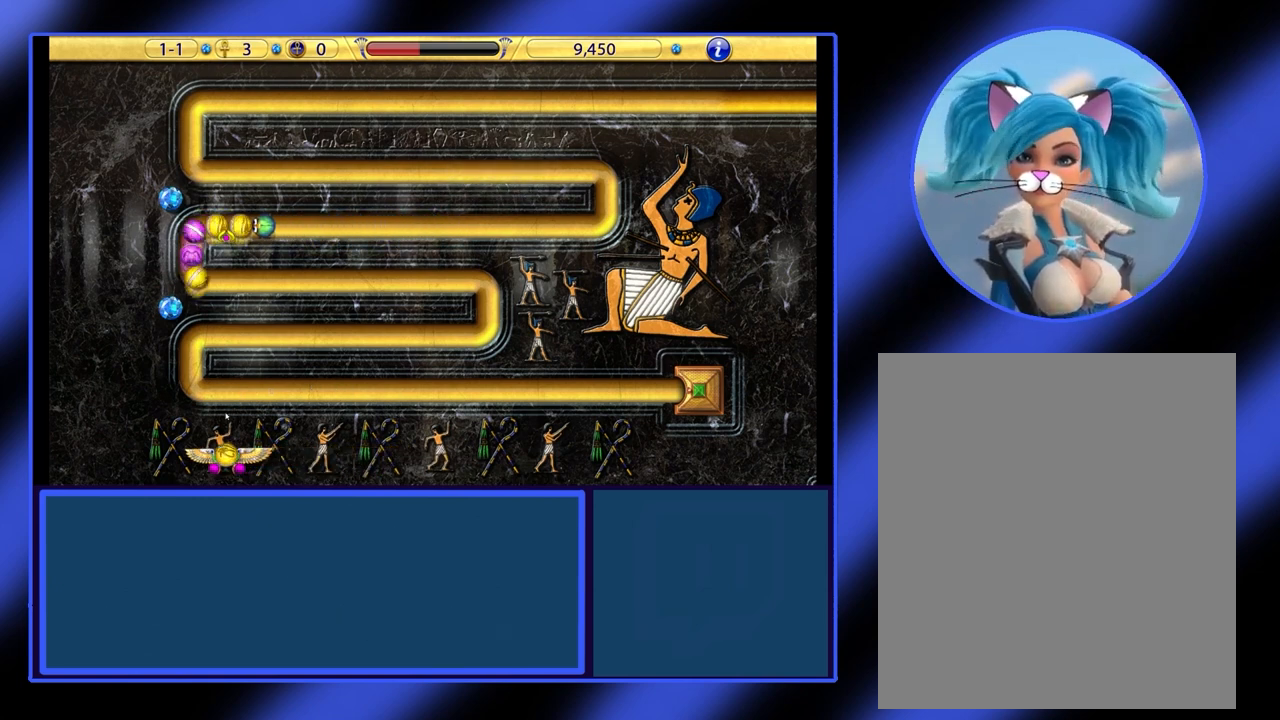
Gameplay with keyboard and mouse; each line is a JSON object with the keys and mouse buttons held at the frame after it. "events" lists presses ("down") and releases ("up") of "mouse_left", "mouse_wheel", "mouse_right", "mouse_mb4" and "mouse_mb5" between this image and that frame as [ms after this image, input, new state], when the widget could be followed in between. "mouse_left", "mouse_wheel", "mouse_right", "mouse_mb4", "mouse_mb5" = the "left", "wheel", "right", "mb4", "mb5" buttons of the "mouse" list. No other keys are recorded. "wheel" means that the mouse wheel is clicked or scrolled. Not read: mouse_move.
{"keys": [], "mouse": [], "events": []}
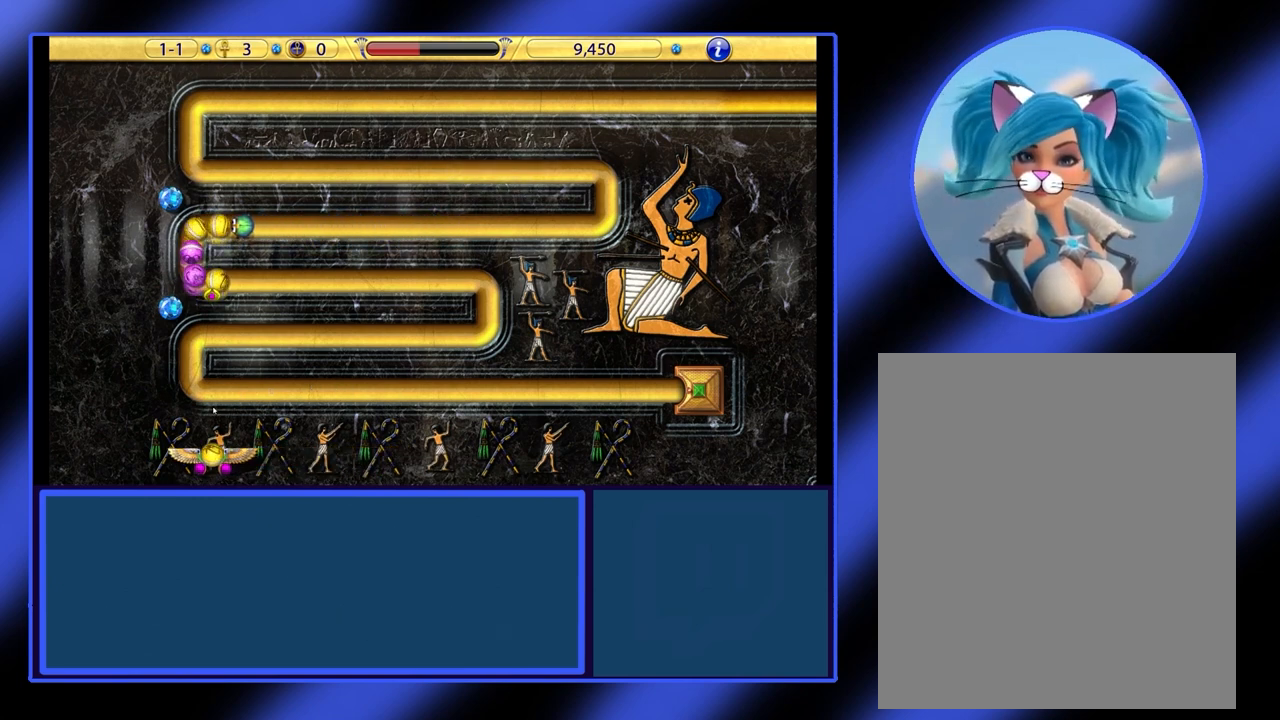
{"keys": [], "mouse": [], "events": []}
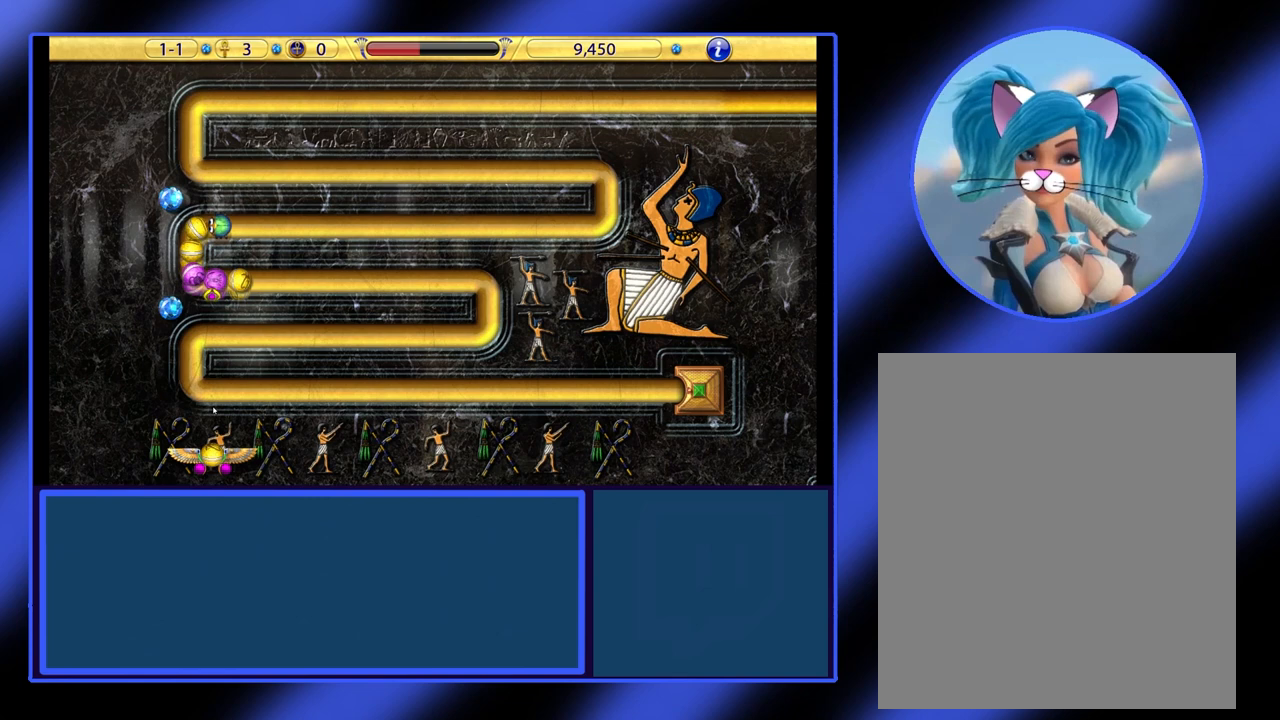
{"keys": [], "mouse": [], "events": []}
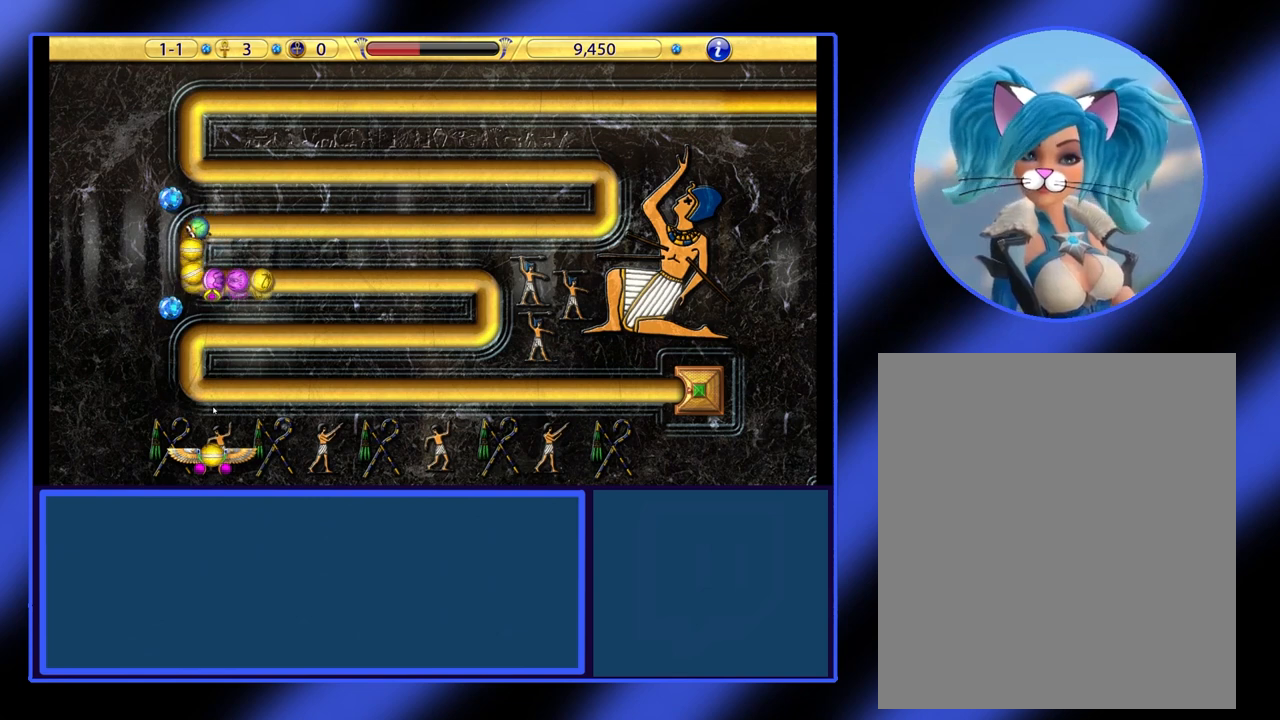
{"keys": [], "mouse": [], "events": [[333, "mouse_left", "down"], [433, "mouse_left", "up"]]}
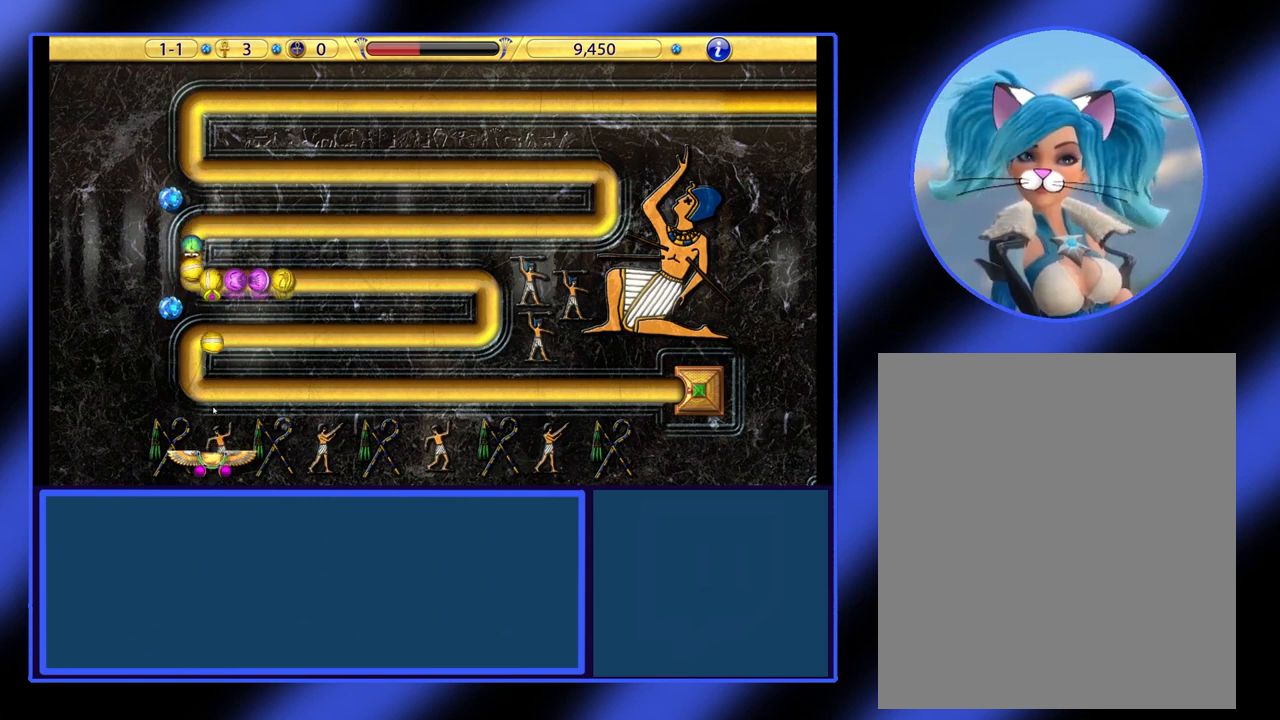
{"keys": [], "mouse": [], "events": []}
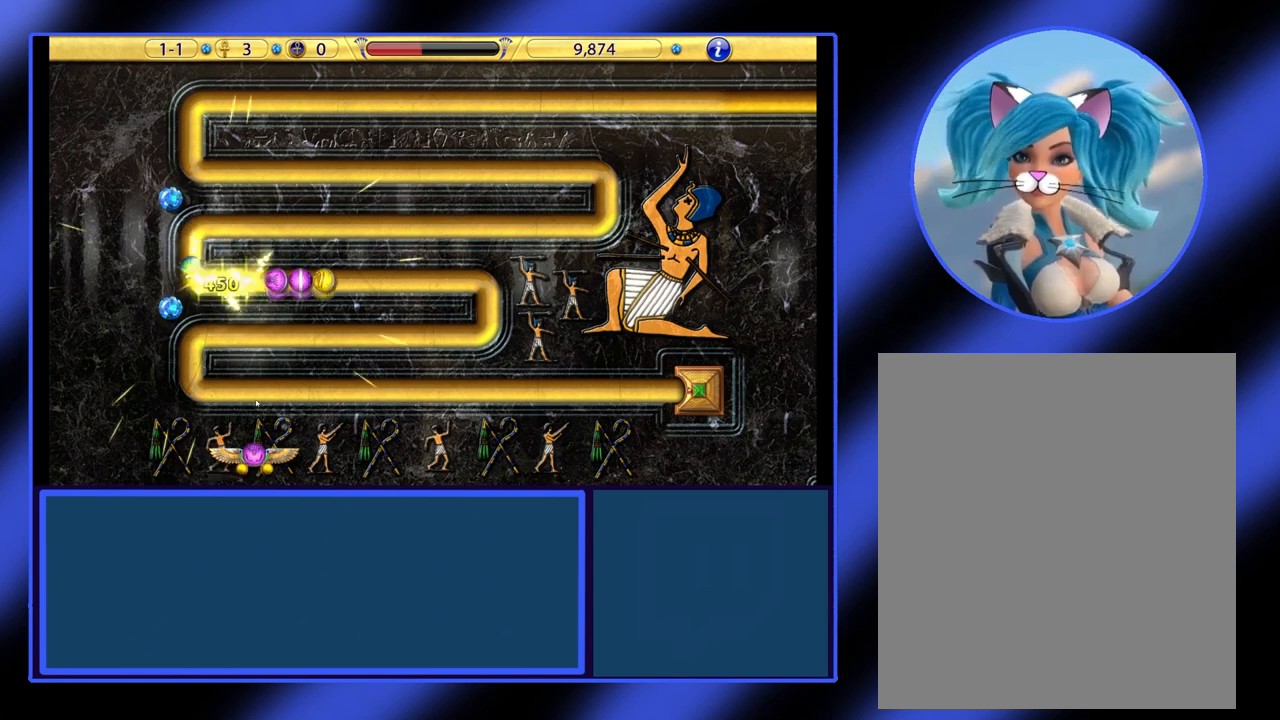
{"keys": [], "mouse": [], "events": []}
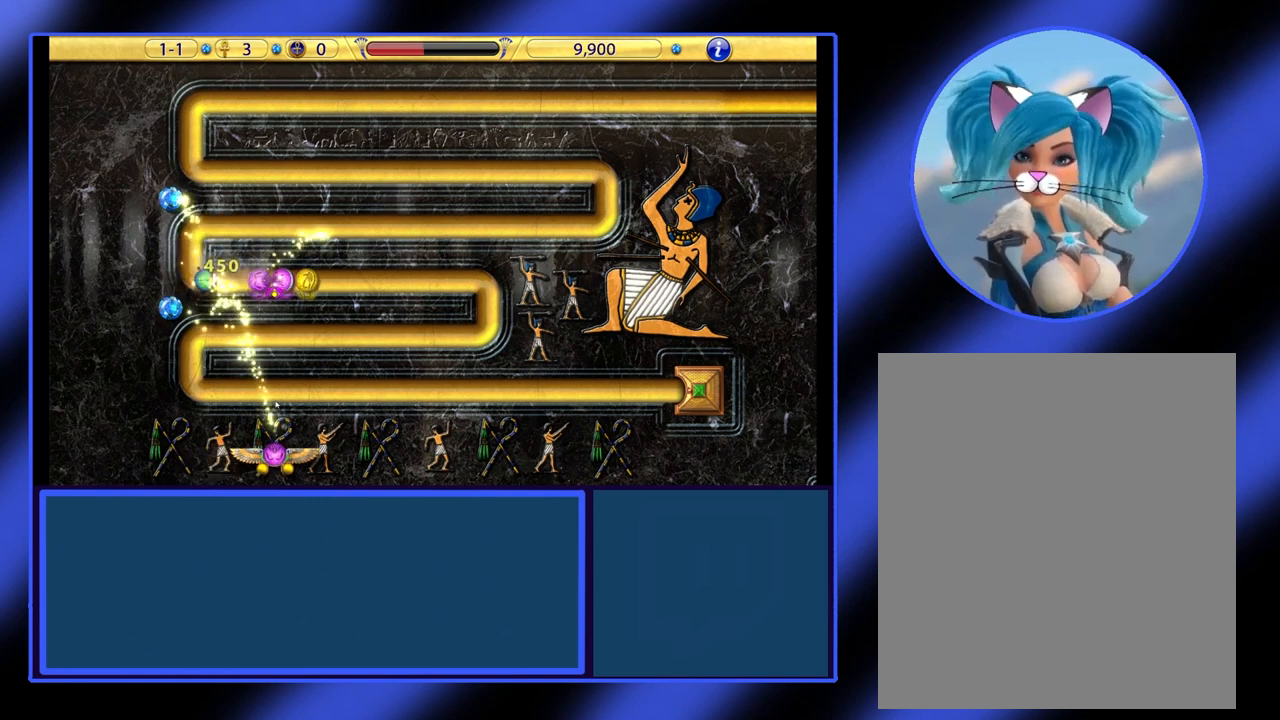
{"keys": [], "mouse": [], "events": [[133, "mouse_left", "down"], [200, "mouse_left", "up"]]}
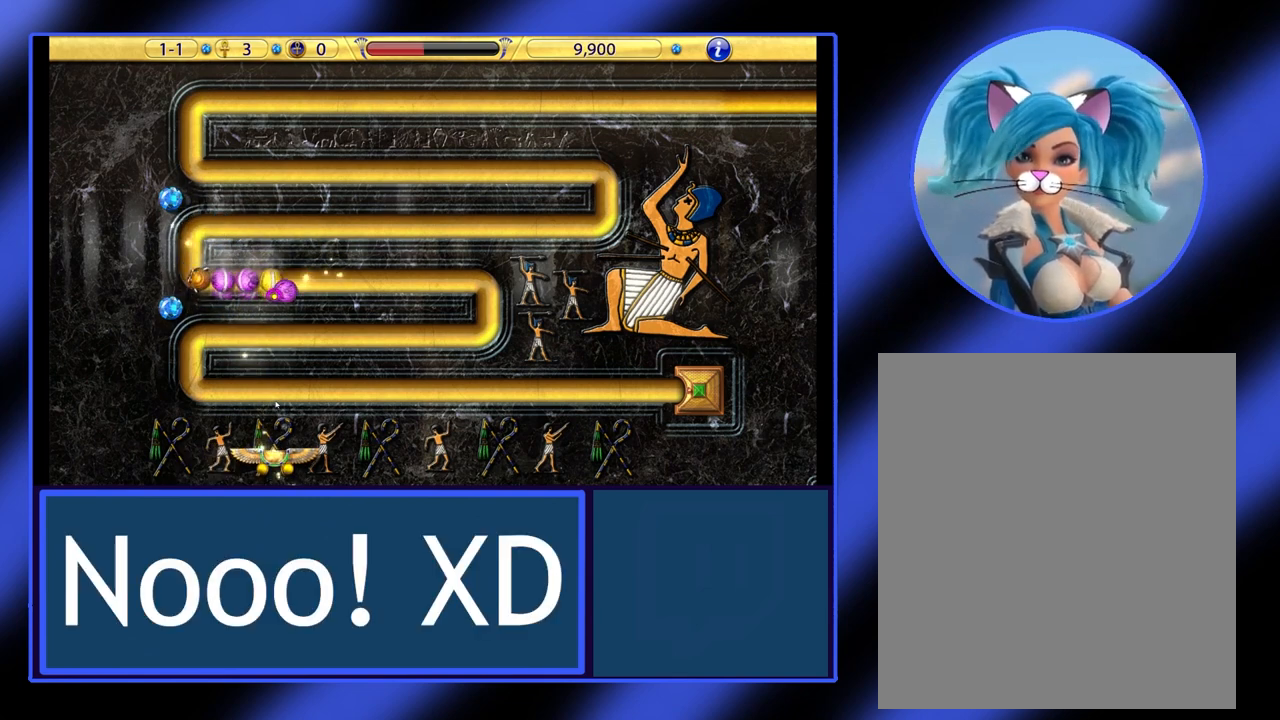
{"keys": [], "mouse": [], "events": []}
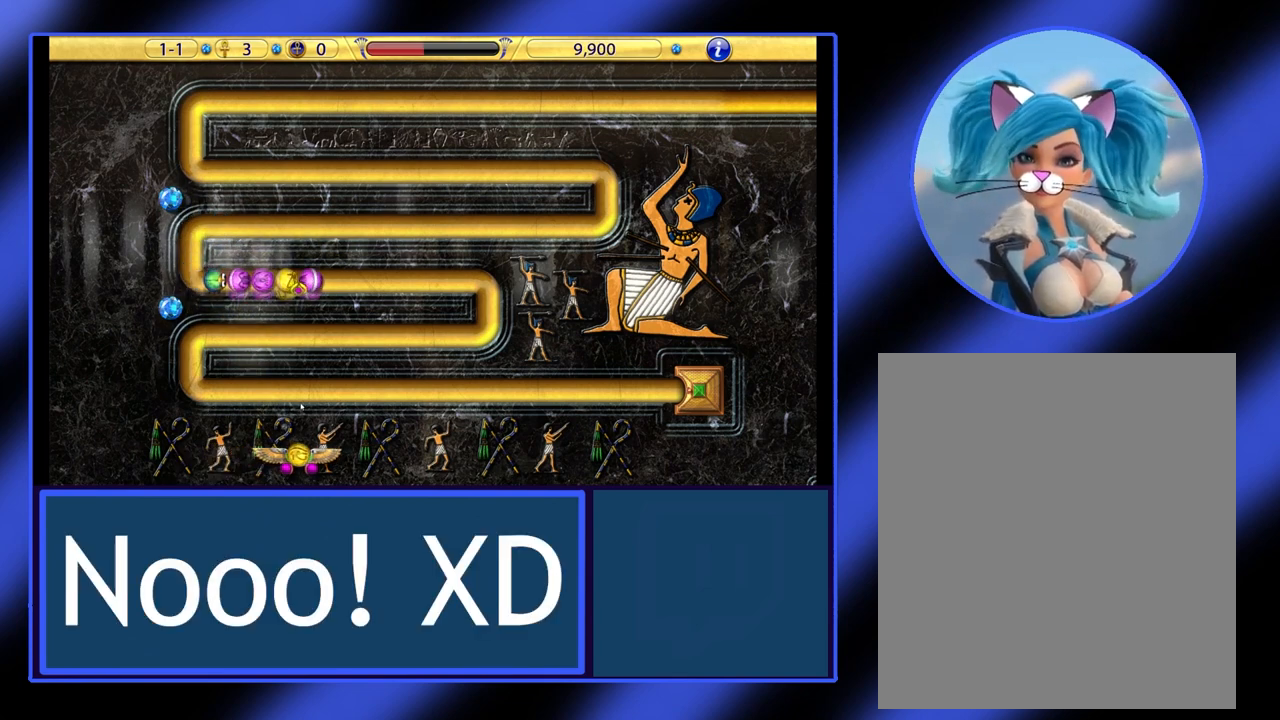
{"keys": [], "mouse": [], "events": []}
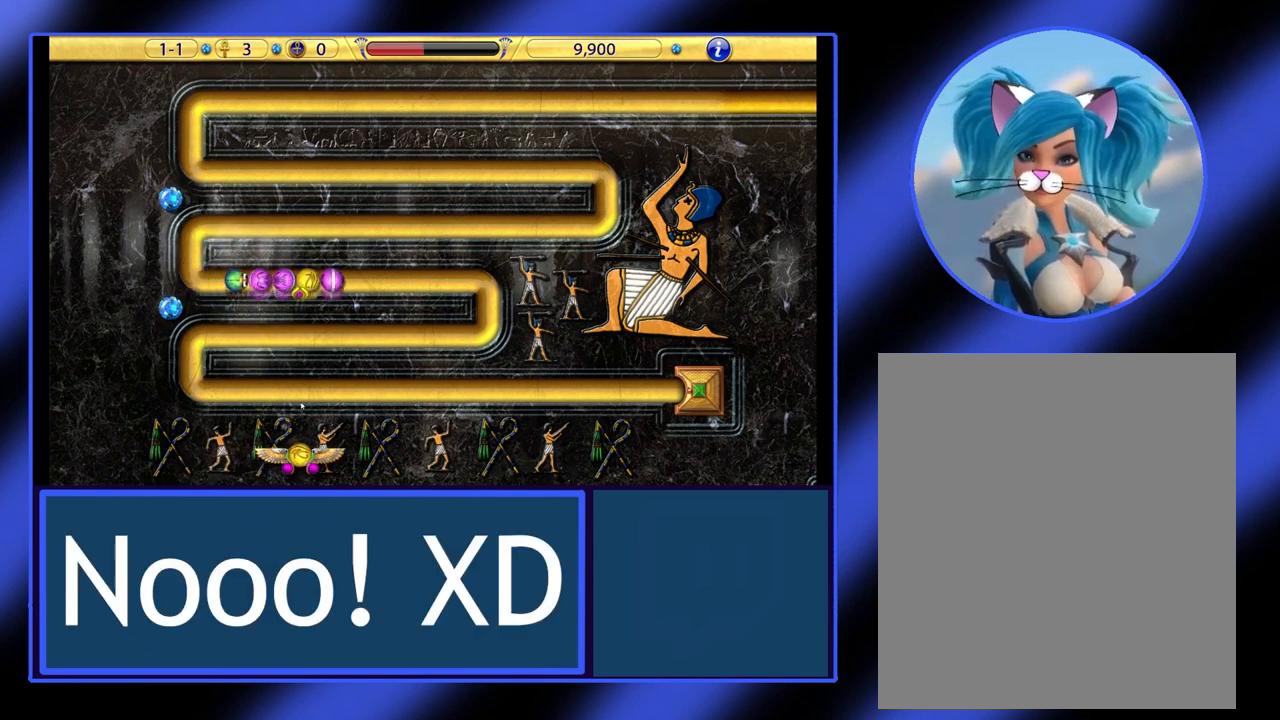
{"keys": [], "mouse": [], "events": [[33, "mouse_left", "down"], [100, "mouse_left", "up"]]}
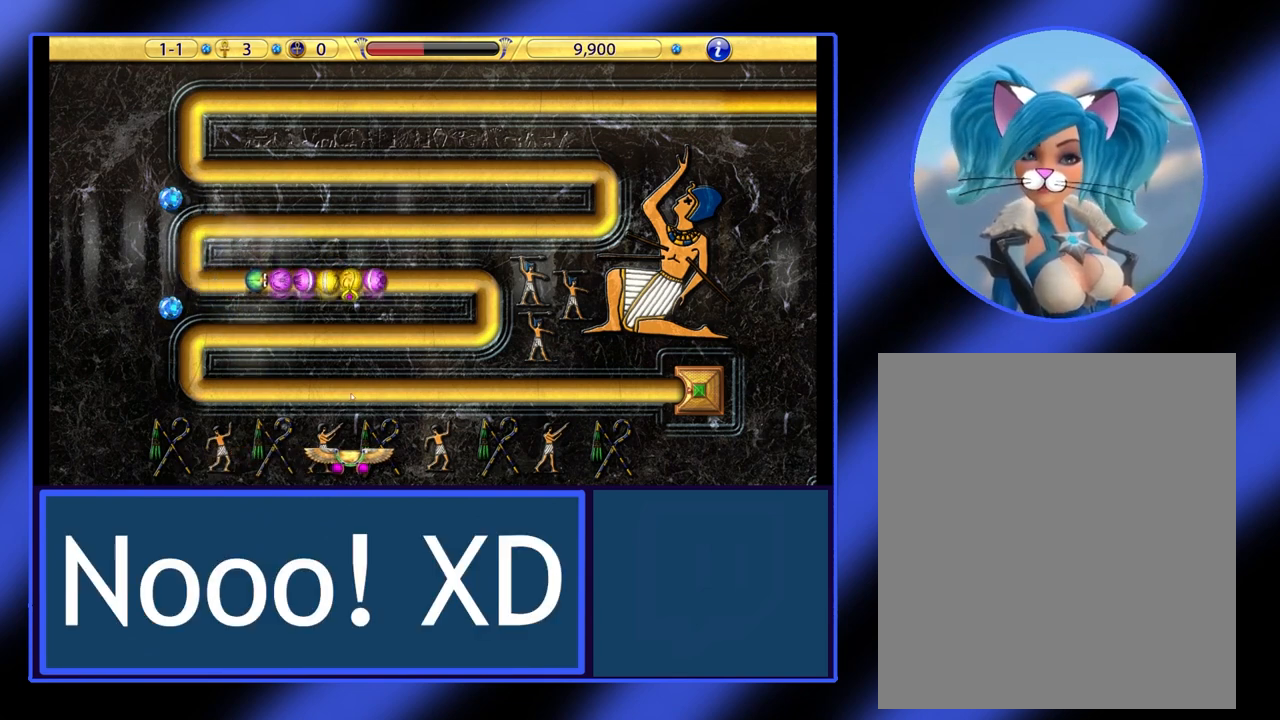
{"keys": [], "mouse": [], "events": []}
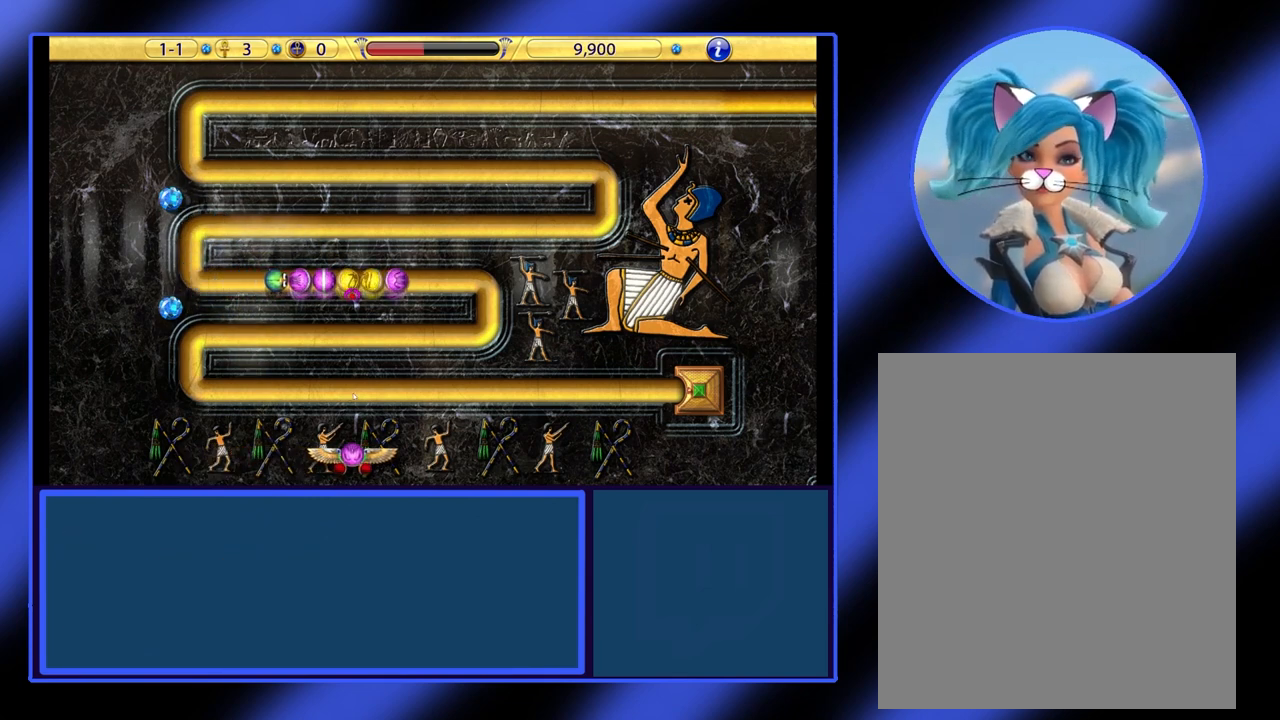
{"keys": [], "mouse": ["left"], "events": [[500, "mouse_left", "down"]]}
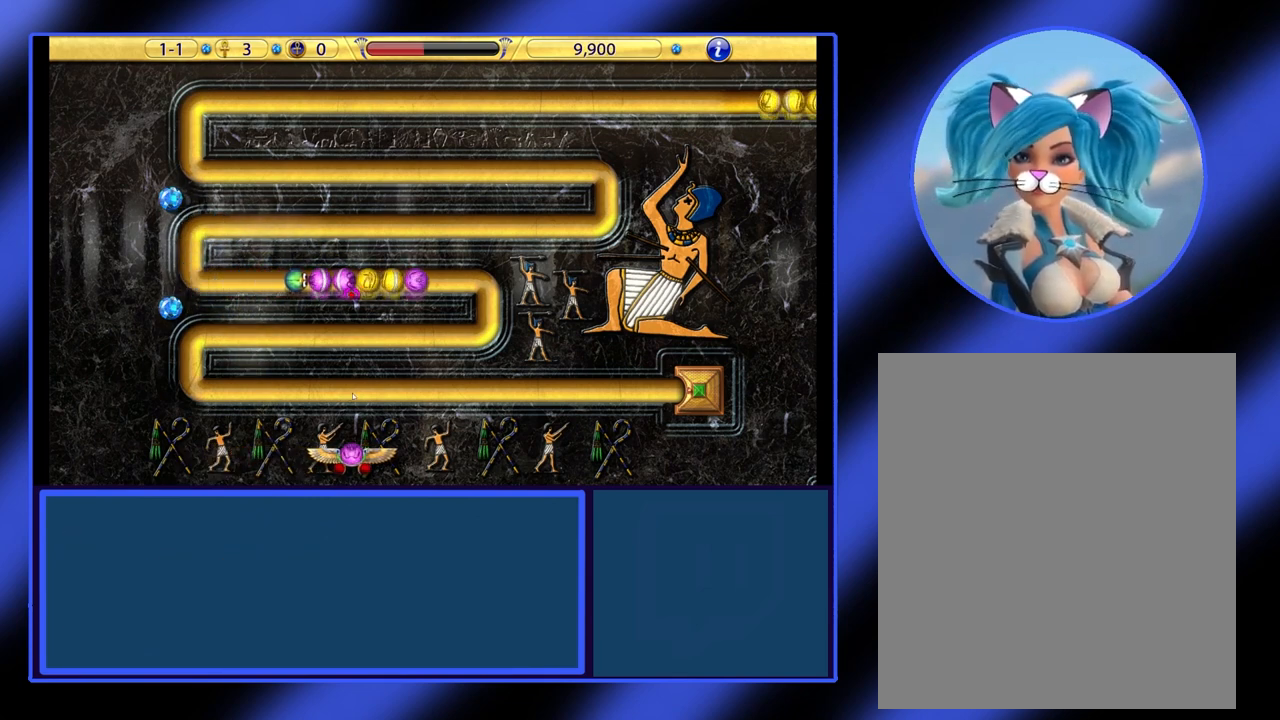
{"keys": [], "mouse": [], "events": [[100, "mouse_left", "up"]]}
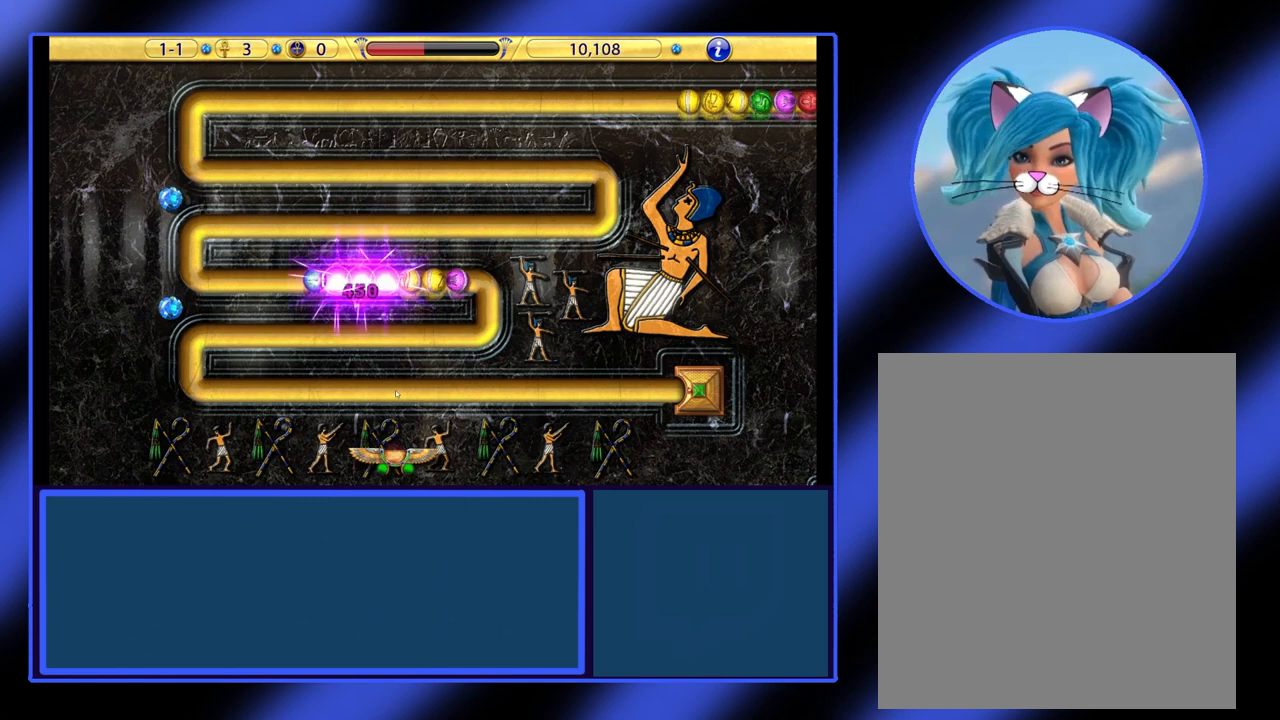
{"keys": [], "mouse": [], "events": []}
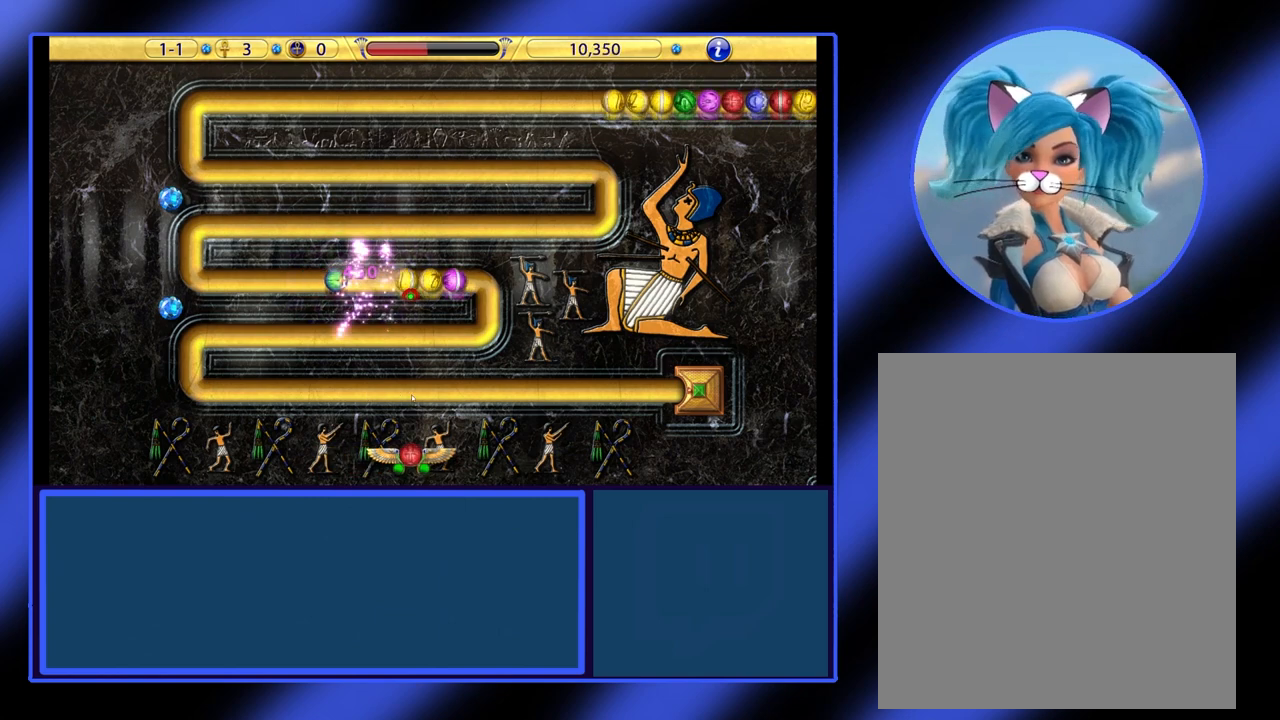
{"keys": [], "mouse": [], "events": []}
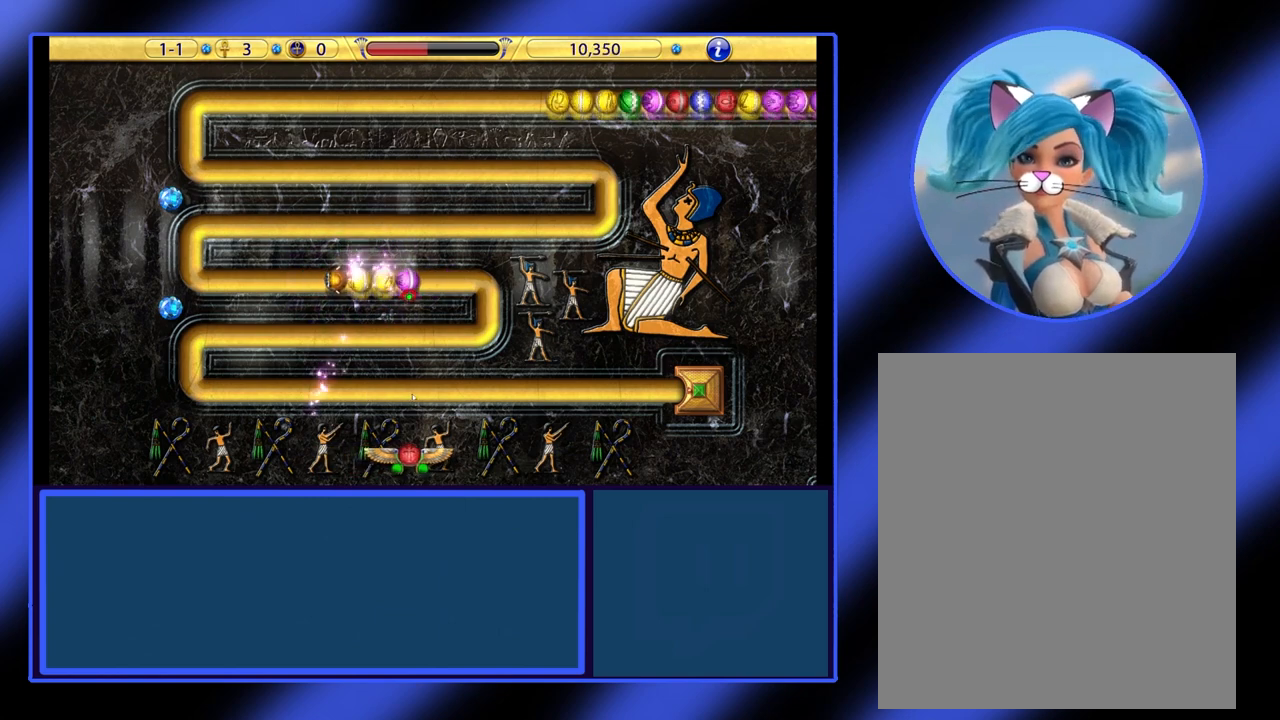
{"keys": [], "mouse": [], "events": []}
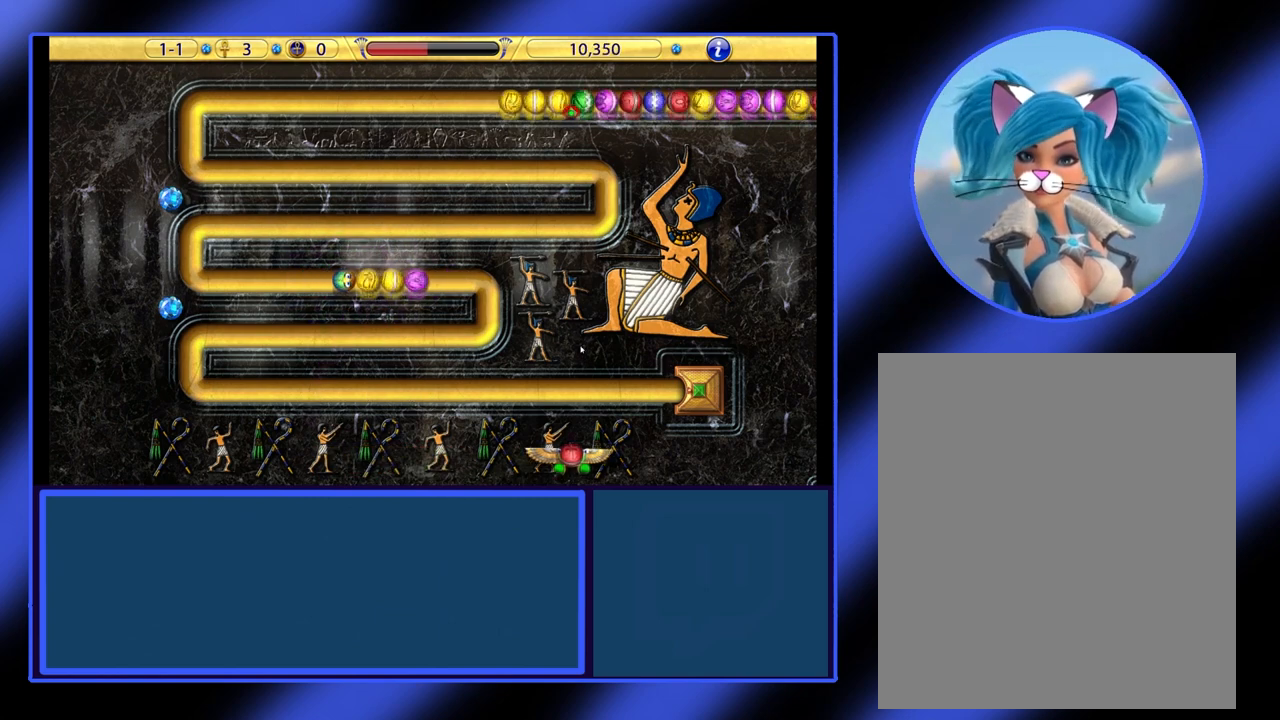
{"keys": [], "mouse": [], "events": []}
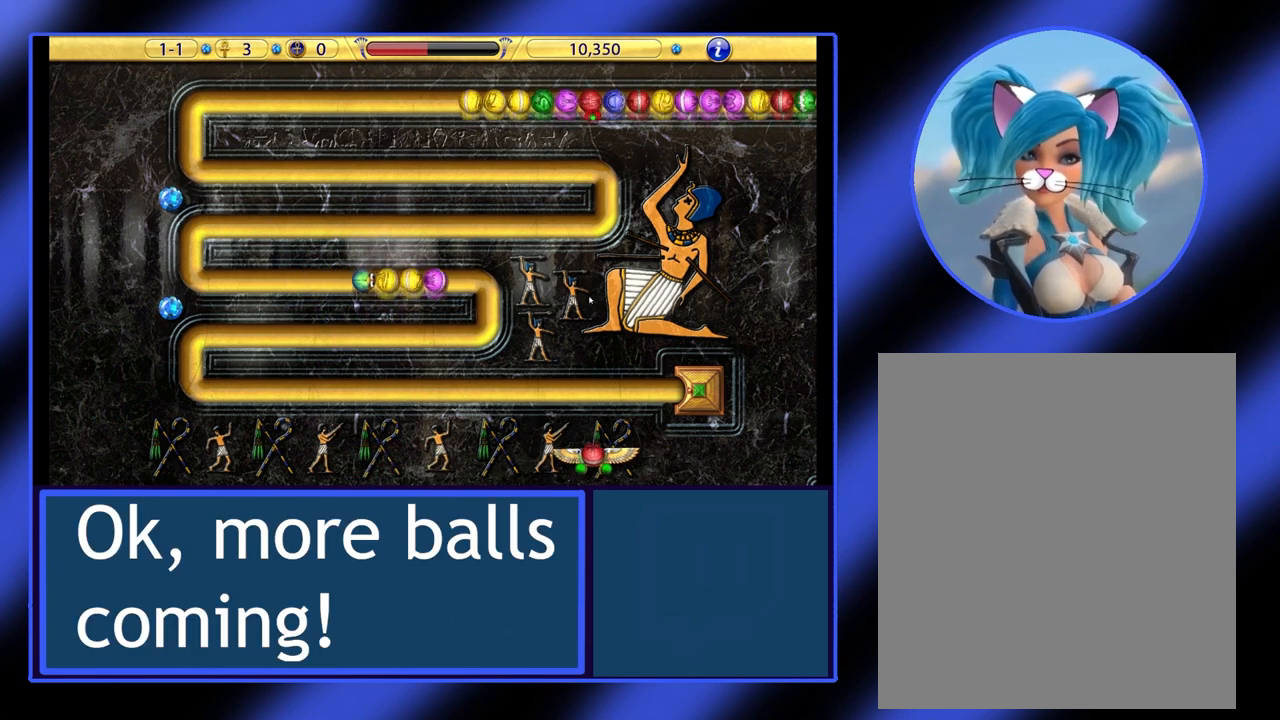
{"keys": [], "mouse": [], "events": [[200, "mouse_left", "down"], [300, "mouse_left", "up"]]}
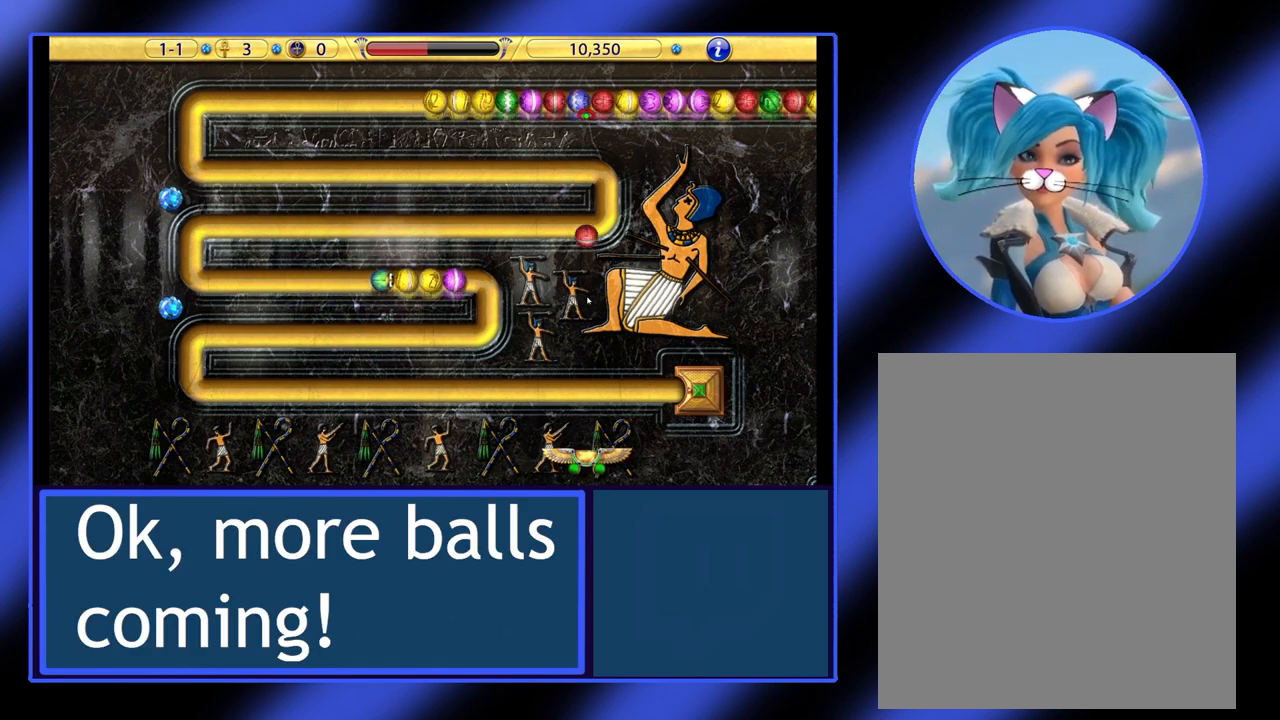
{"keys": [], "mouse": [], "events": []}
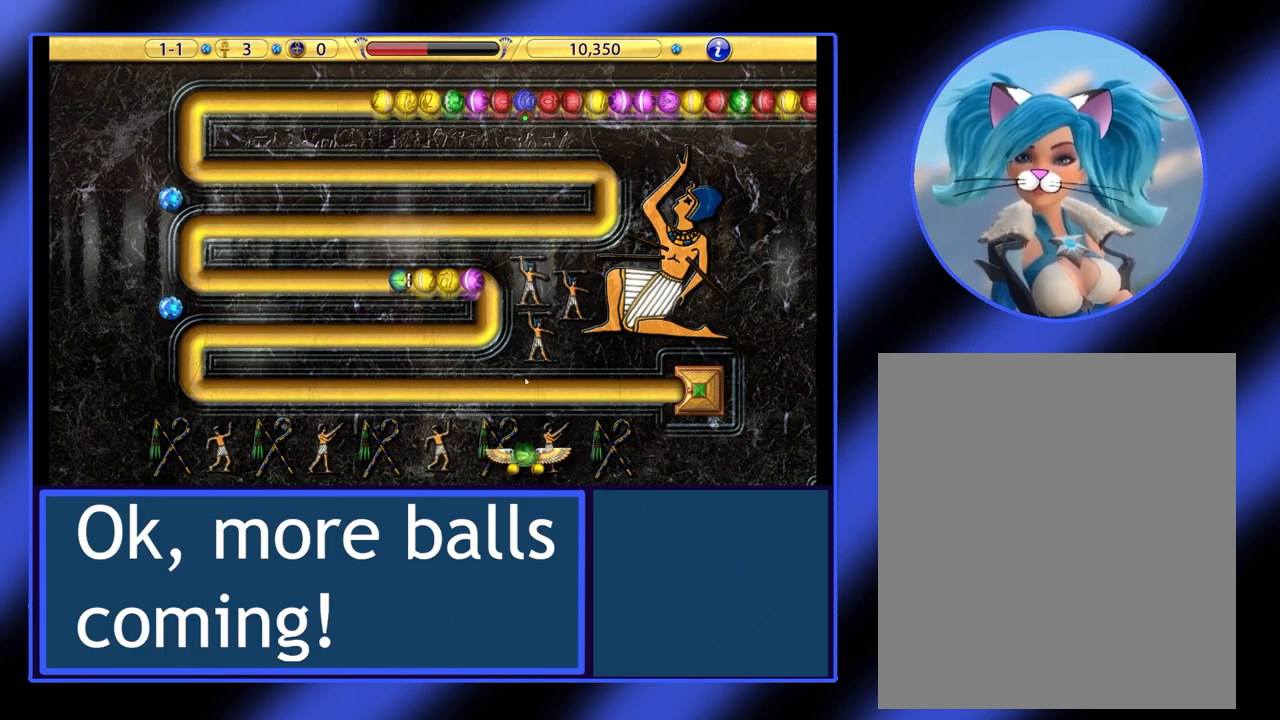
{"keys": [], "mouse": [], "events": []}
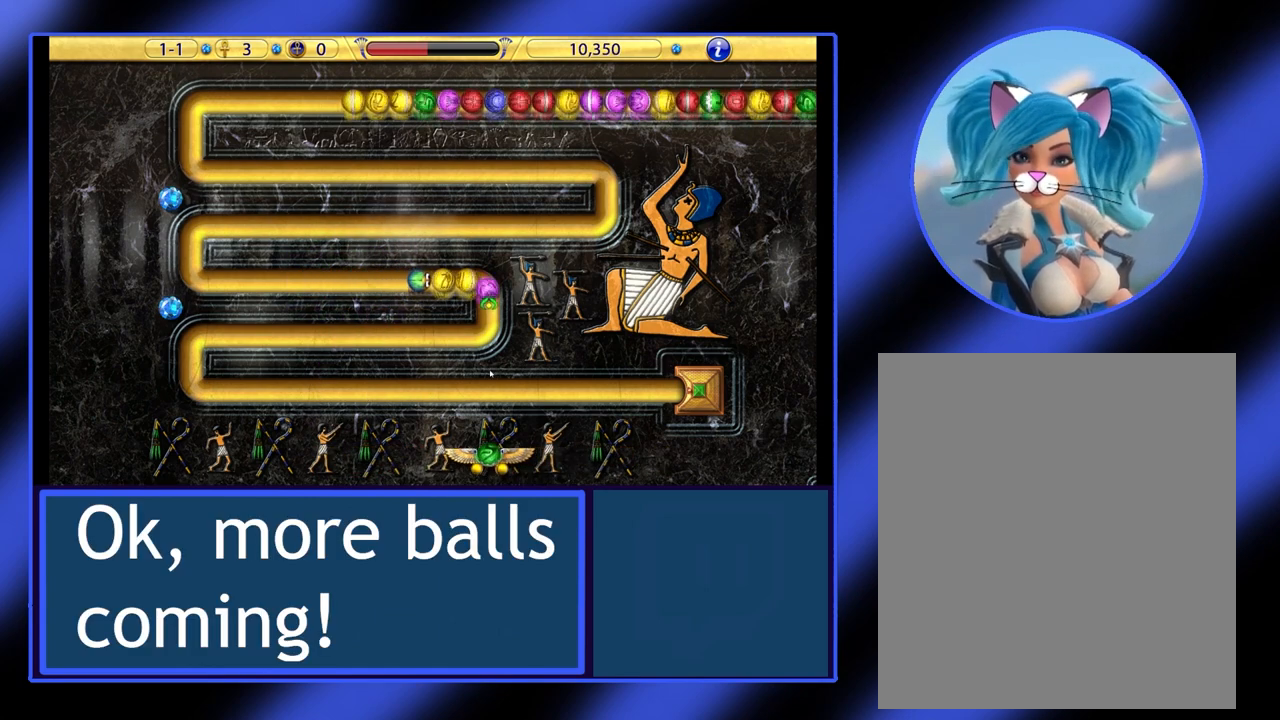
{"keys": [], "mouse": [], "events": []}
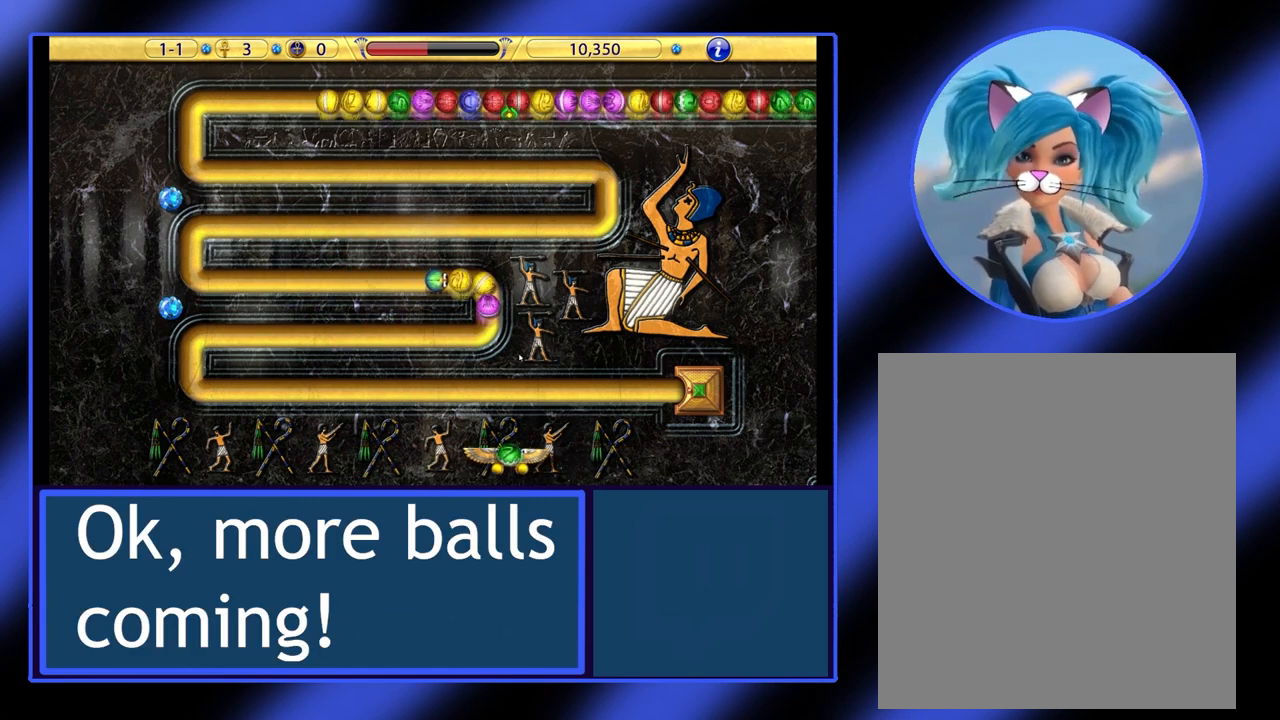
{"keys": [], "mouse": [], "events": []}
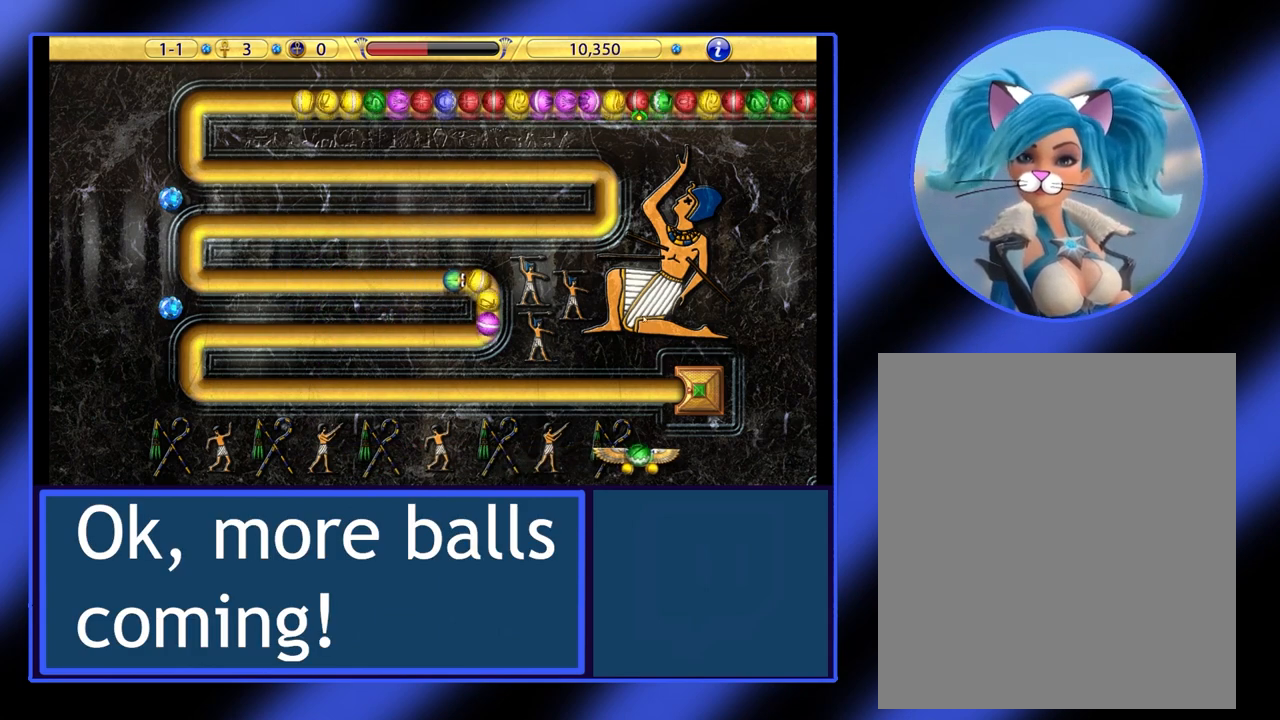
{"keys": [], "mouse": [], "events": []}
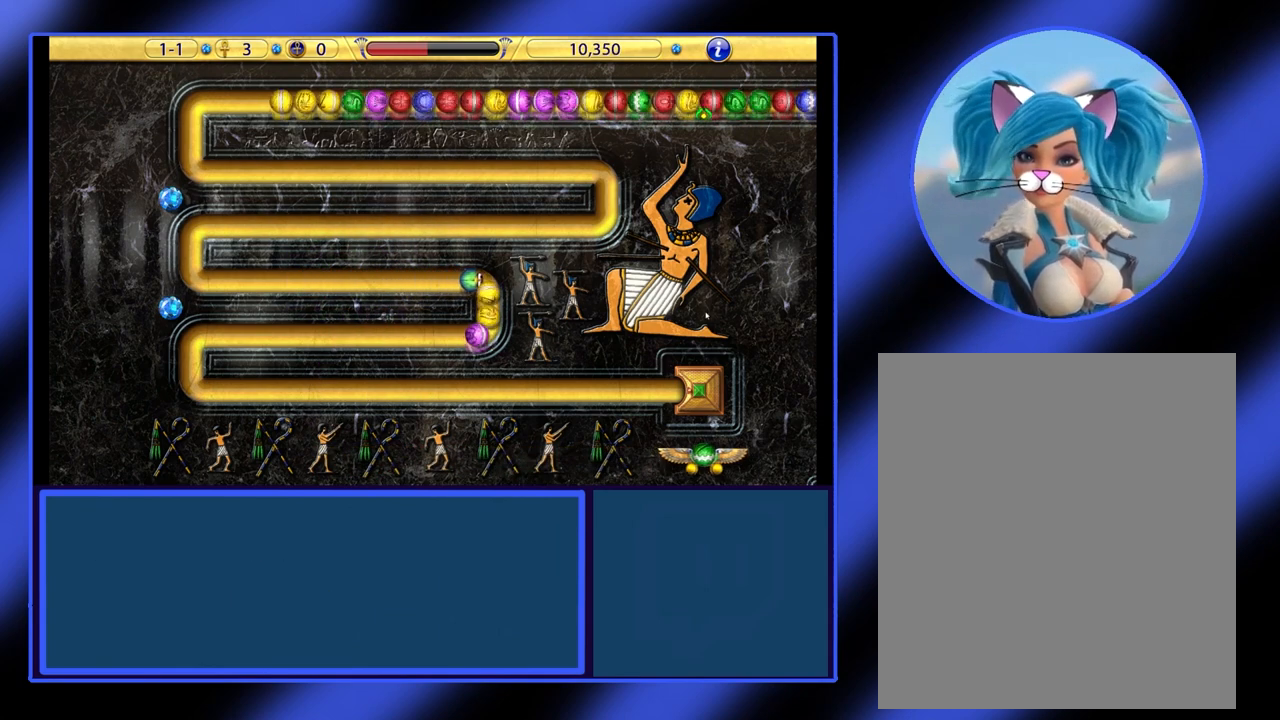
{"keys": [], "mouse": [], "events": [[233, "mouse_left", "down"], [333, "mouse_left", "up"]]}
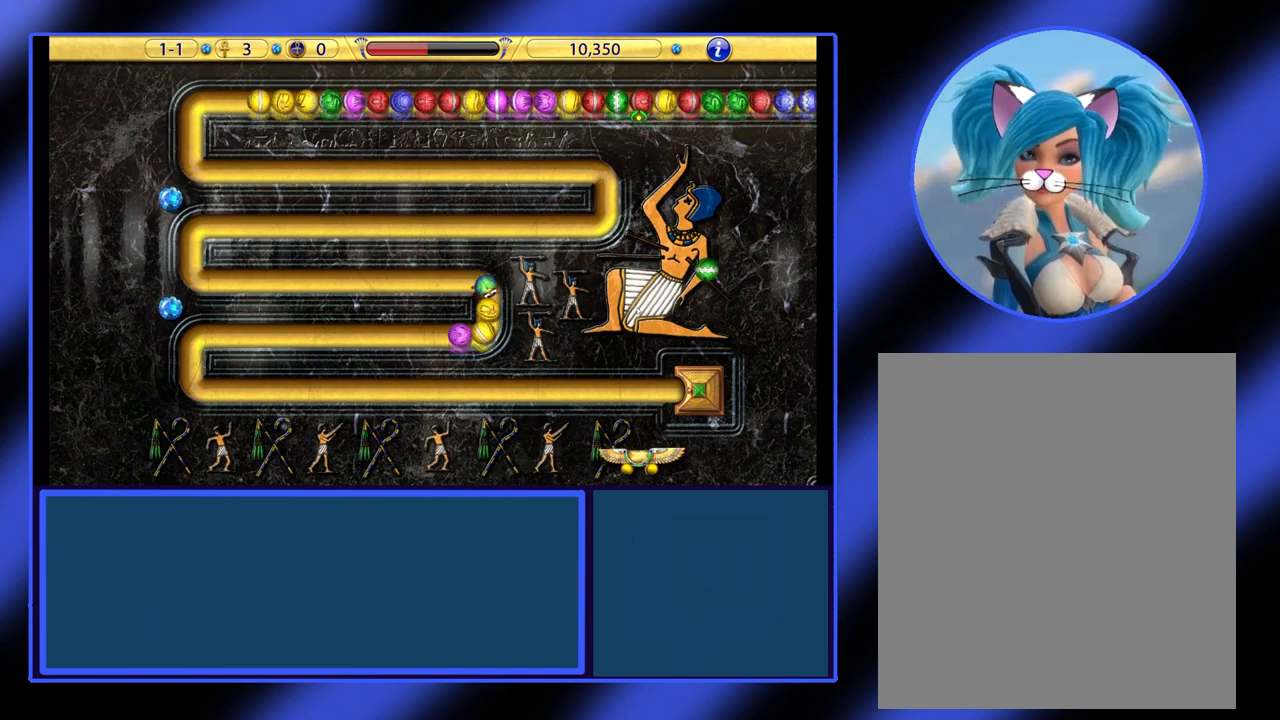
{"keys": [], "mouse": [], "events": []}
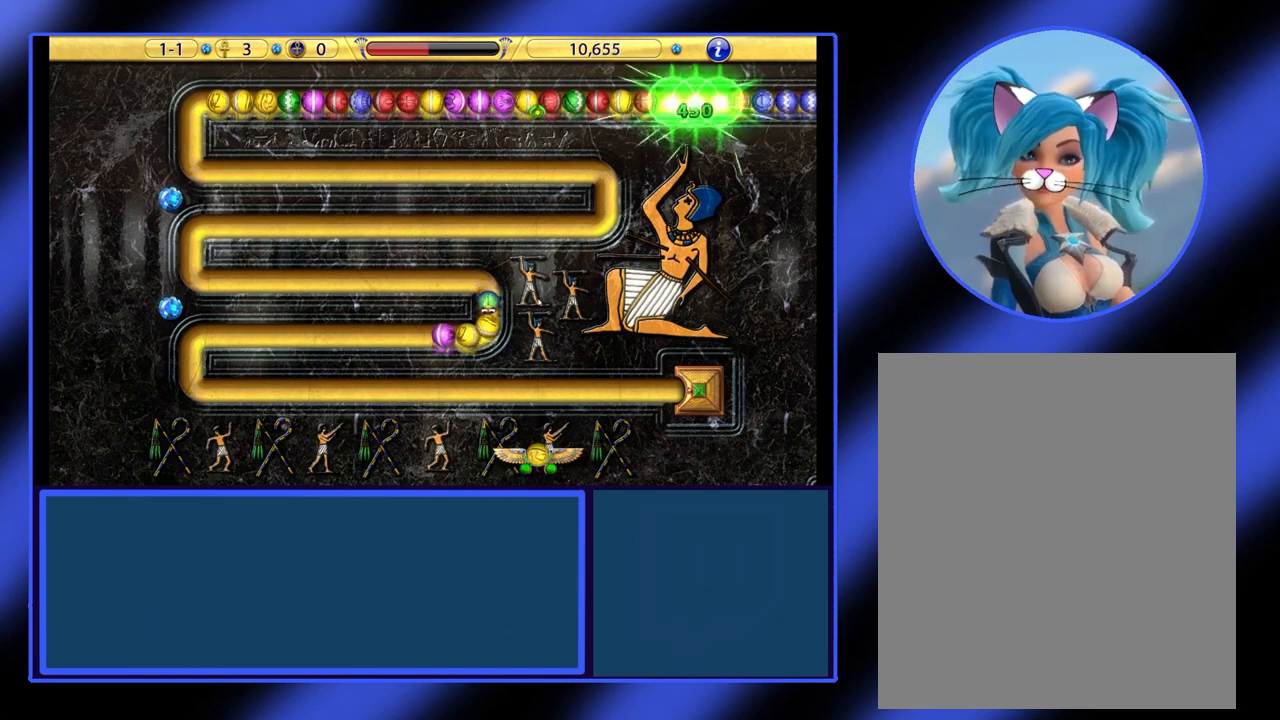
{"keys": [], "mouse": [], "events": []}
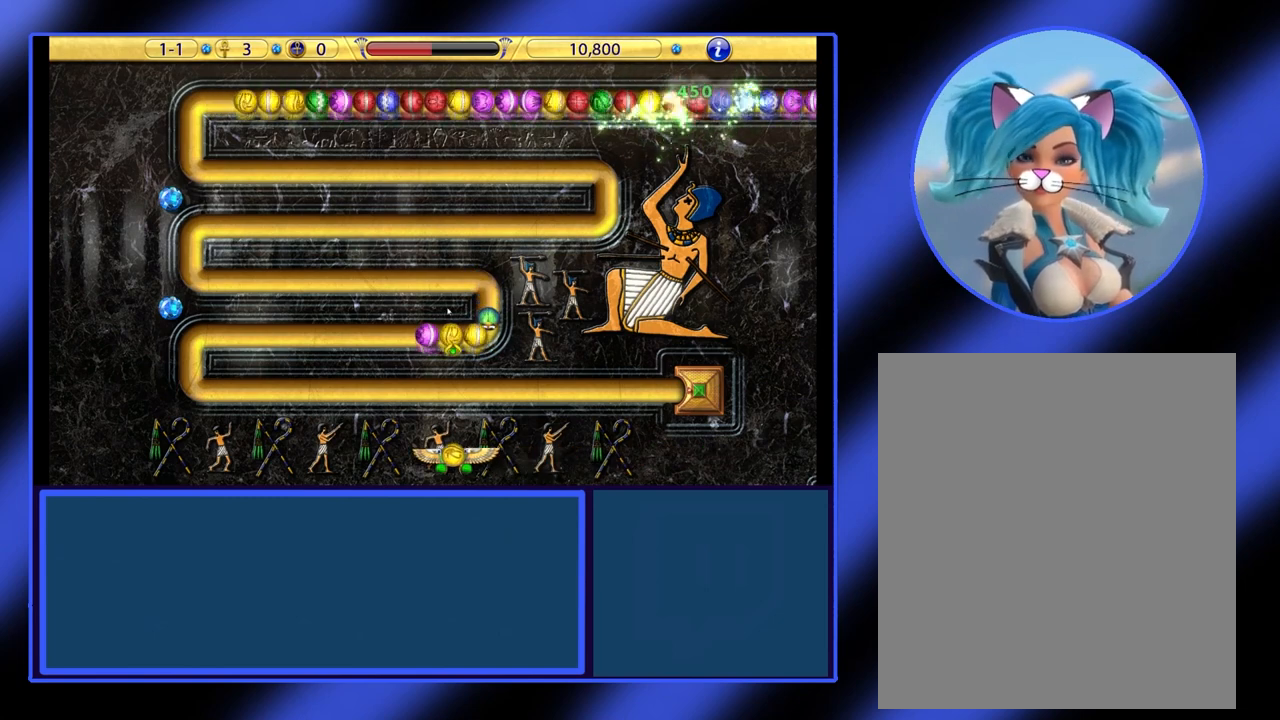
{"keys": [], "mouse": [], "events": []}
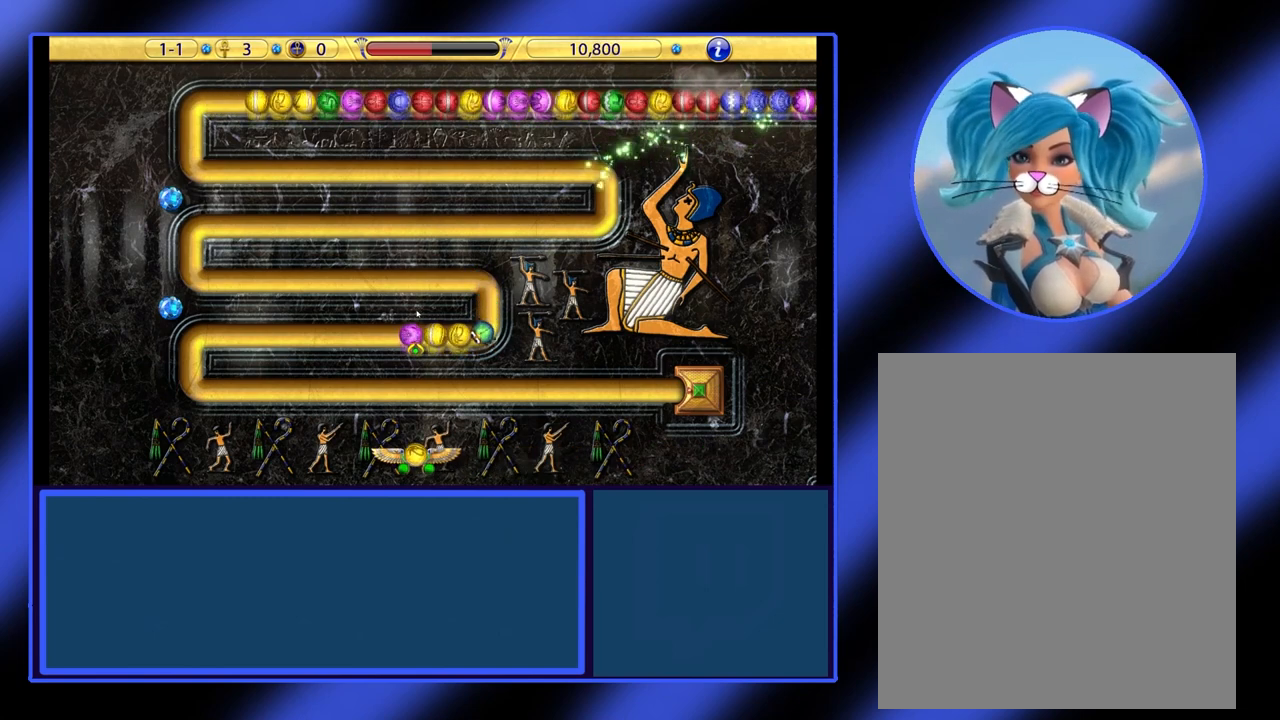
{"keys": [], "mouse": [], "events": [[333, "mouse_left", "down"], [467, "mouse_left", "up"]]}
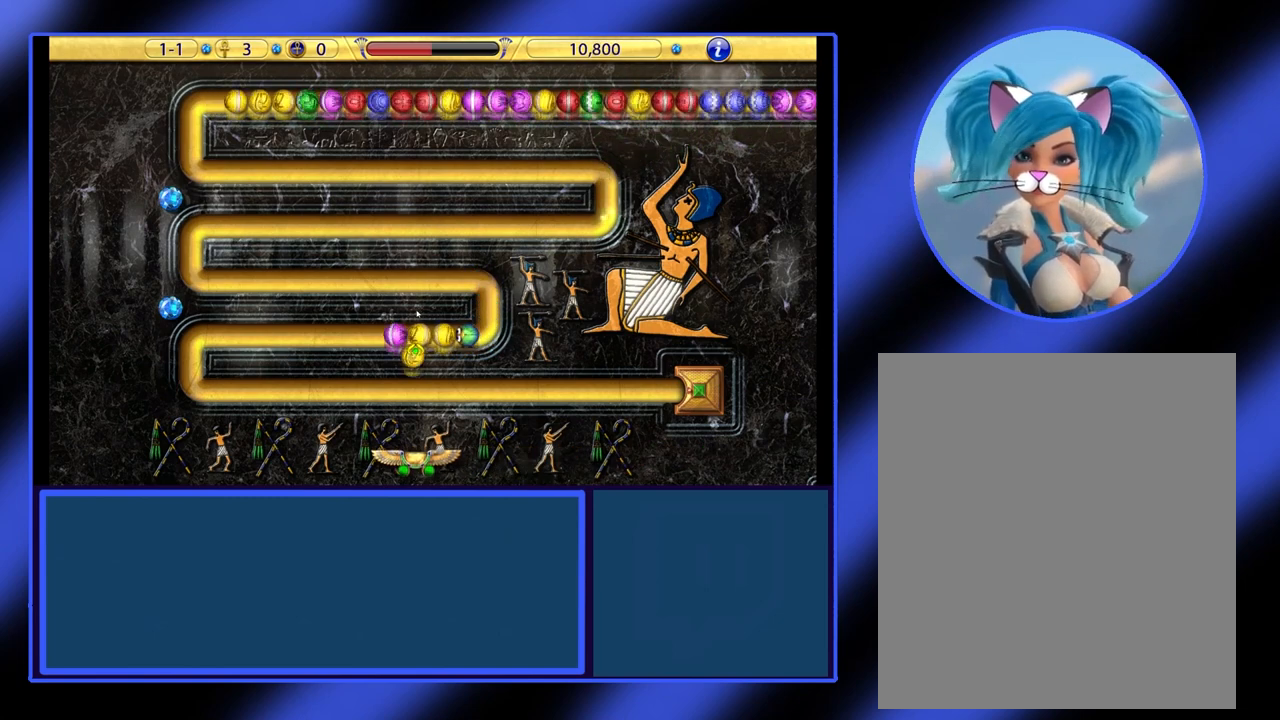
{"keys": [], "mouse": [], "events": []}